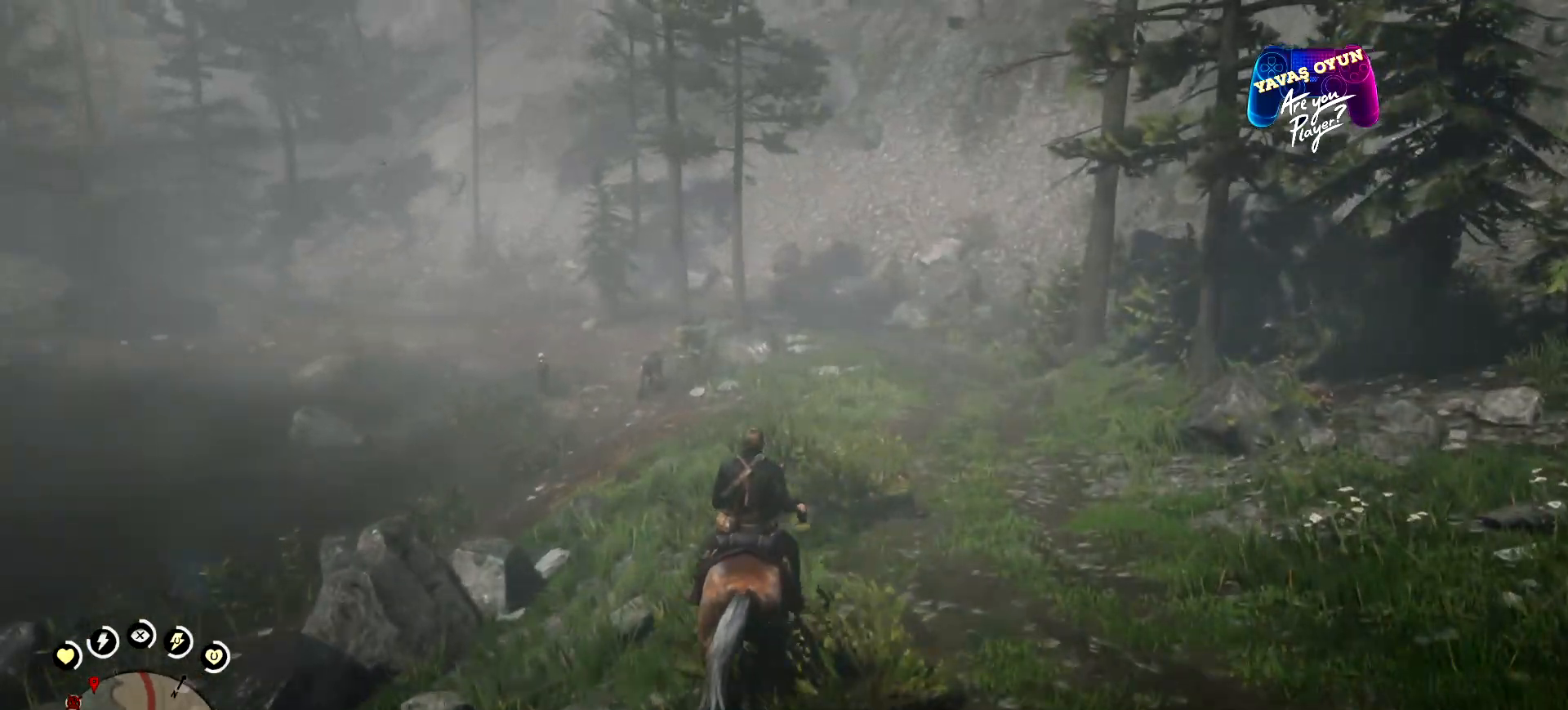
Gameplay with a controller (Xbox layout); each line is a JSON object with the inputs held at the frame after it. "events" lists button and stick changes between this image and that frame as [ms after this image, input, new state], when the widget could be followed in between.
{"buttons": [], "left_stick": "up", "right_stick": "center", "events": []}
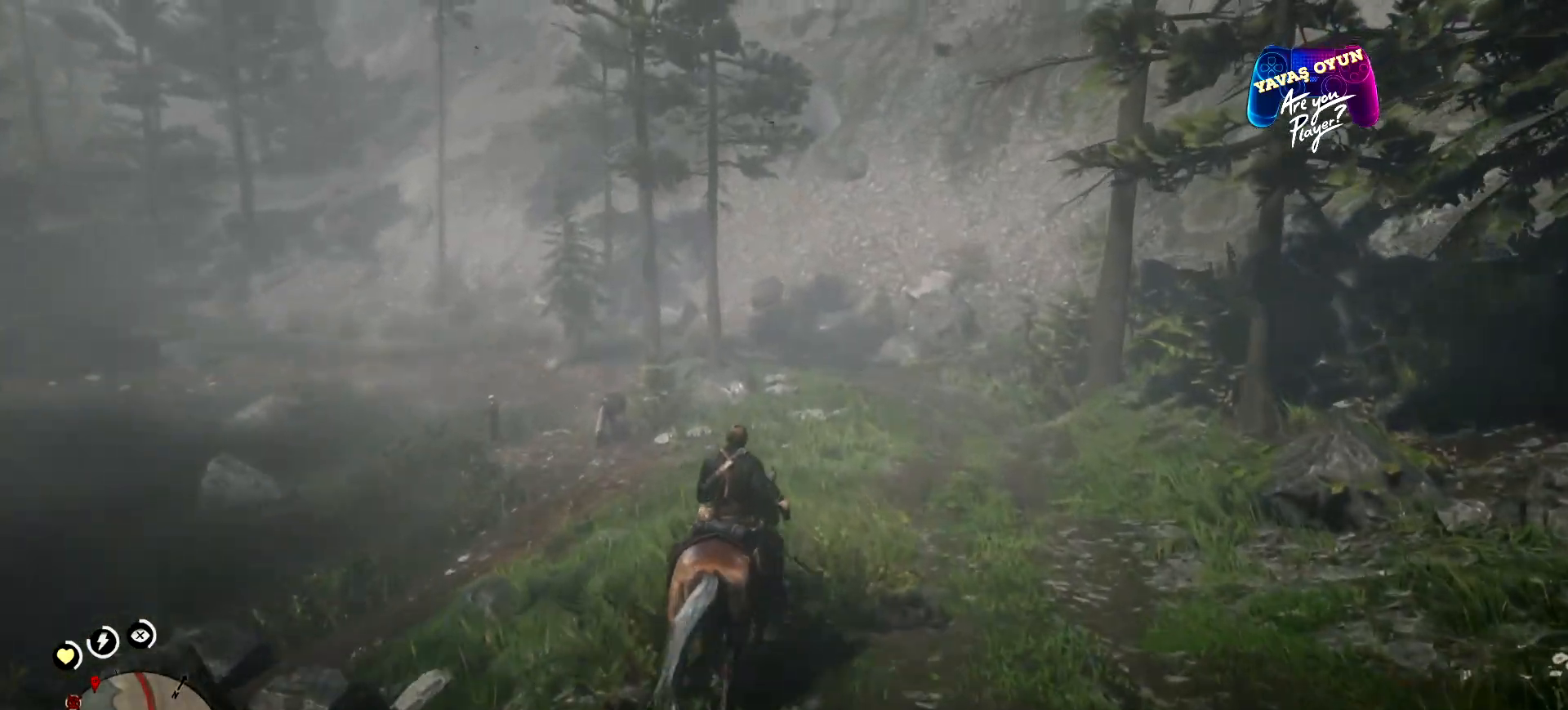
{"buttons": [], "left_stick": "up", "right_stick": "center", "events": []}
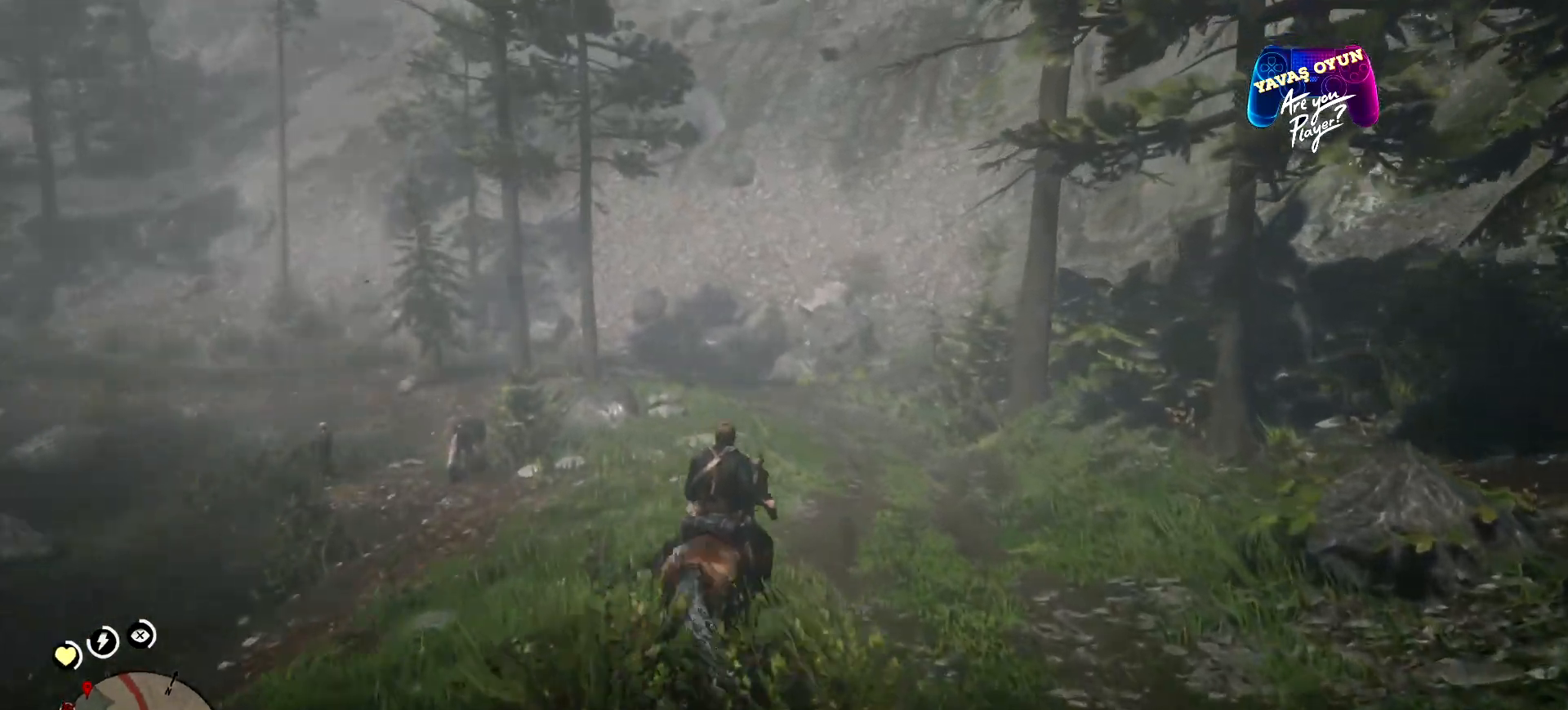
{"buttons": [], "left_stick": "up", "right_stick": "center", "events": []}
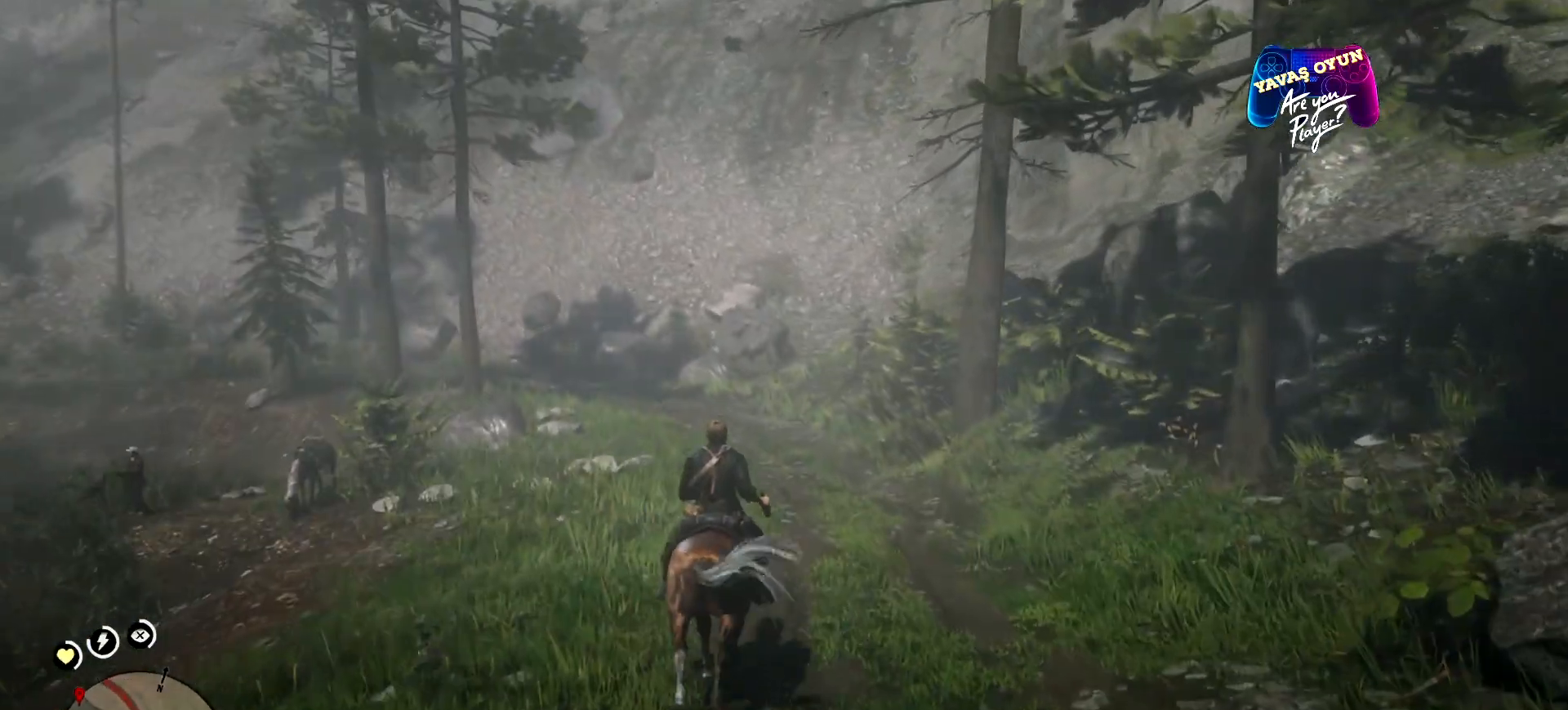
{"buttons": [], "left_stick": "up", "right_stick": "left", "events": [[400, "right_stick", "left"]]}
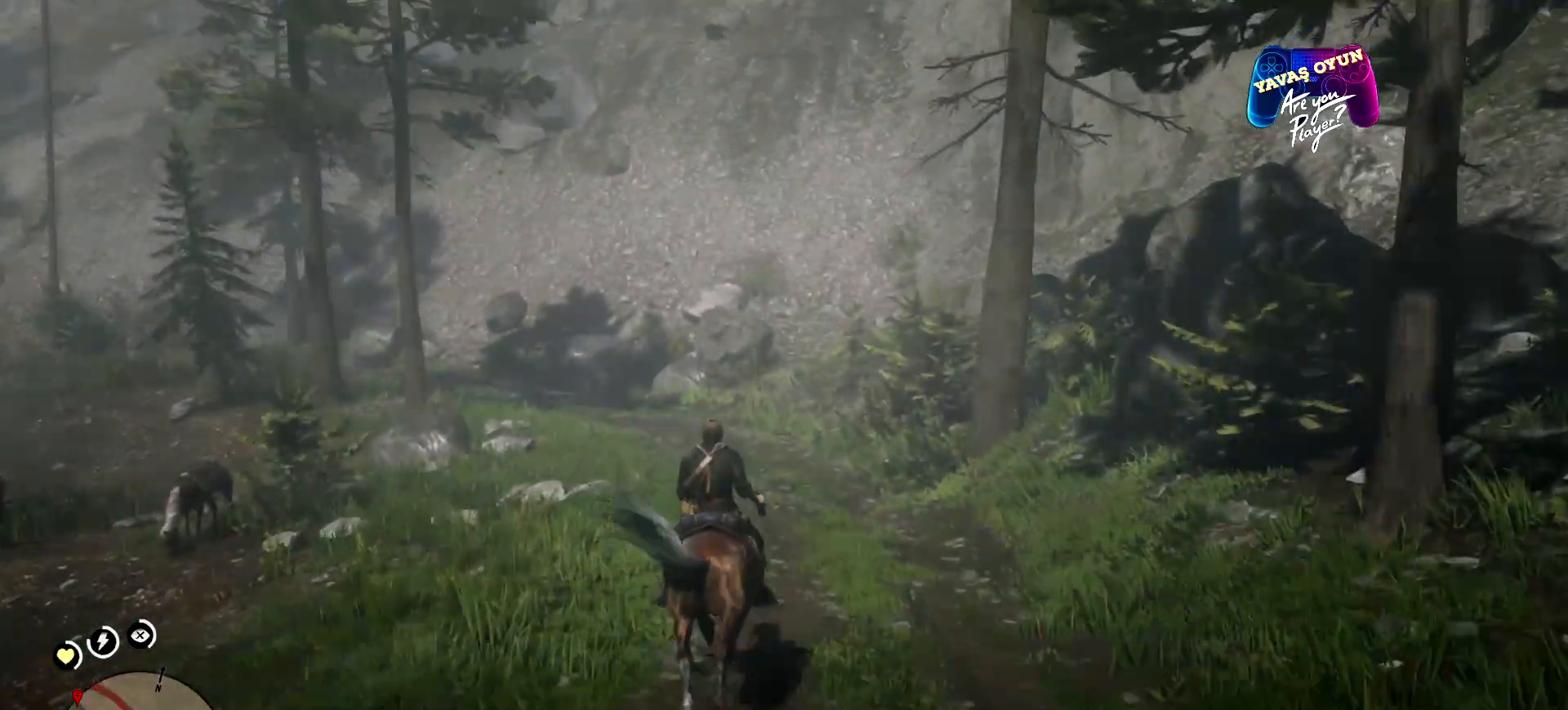
{"buttons": [], "left_stick": "up", "right_stick": "left", "events": []}
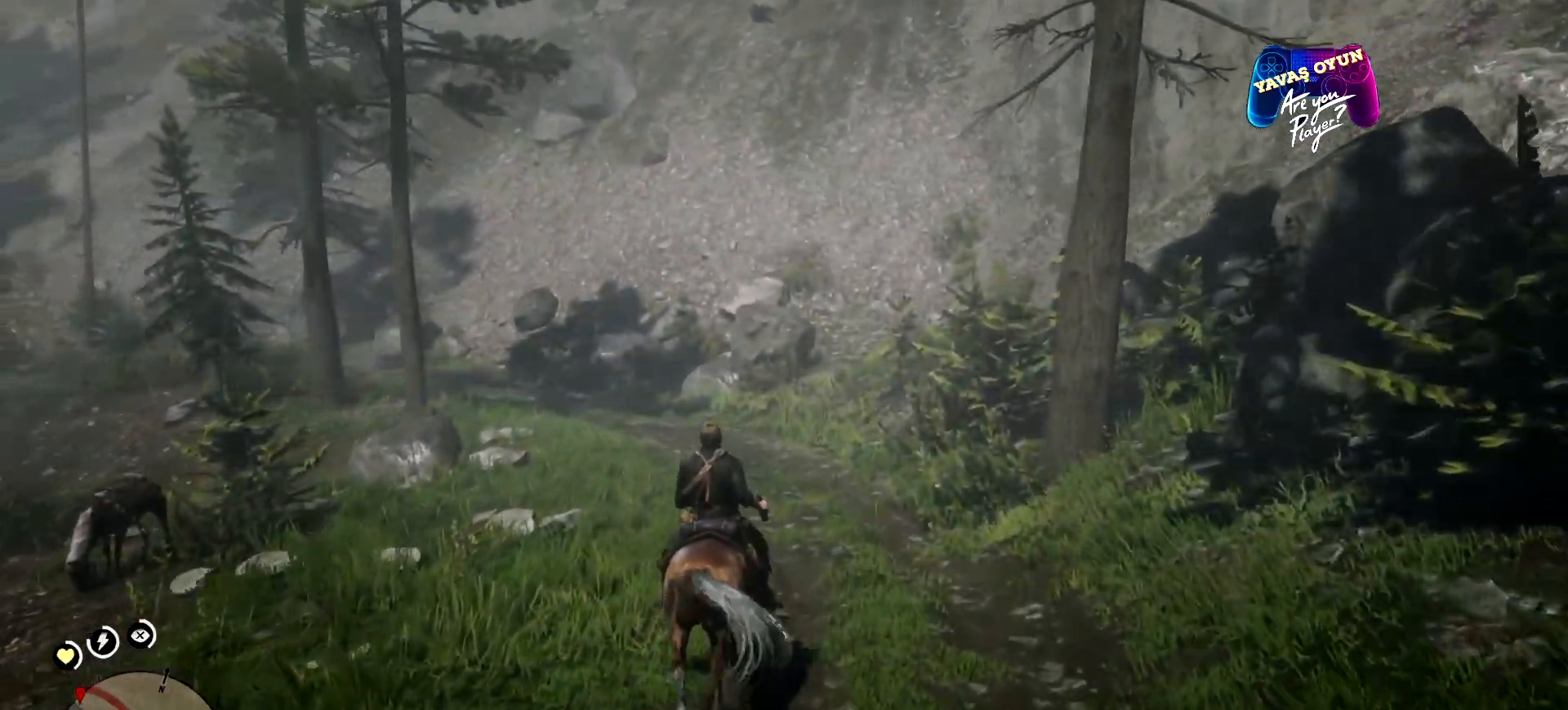
{"buttons": [], "left_stick": "up-right", "right_stick": "left", "events": [[367, "left_stick", "up-right"]]}
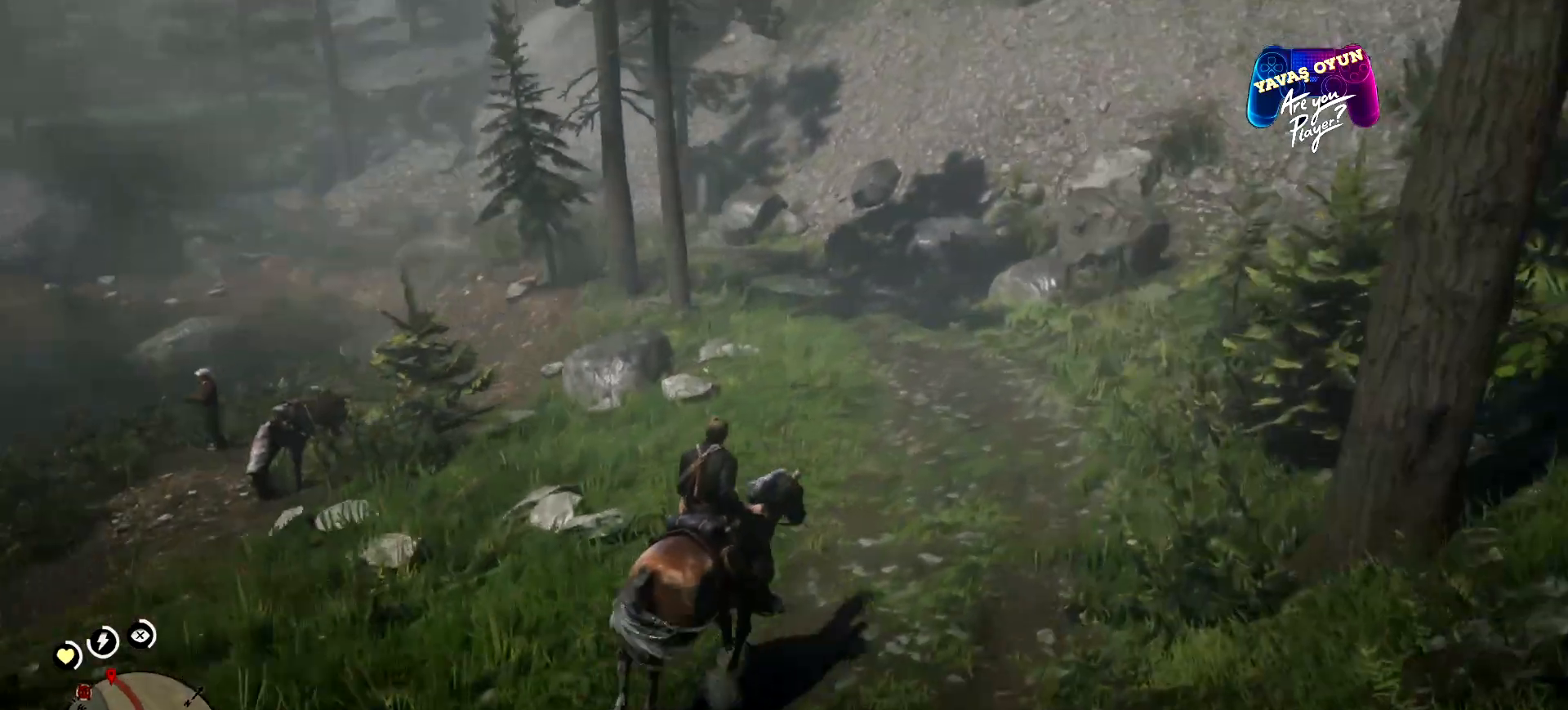
{"buttons": [], "left_stick": "up", "right_stick": "left", "events": [[33, "right_stick", "center"], [433, "left_stick", "up"], [467, "right_stick", "left"]]}
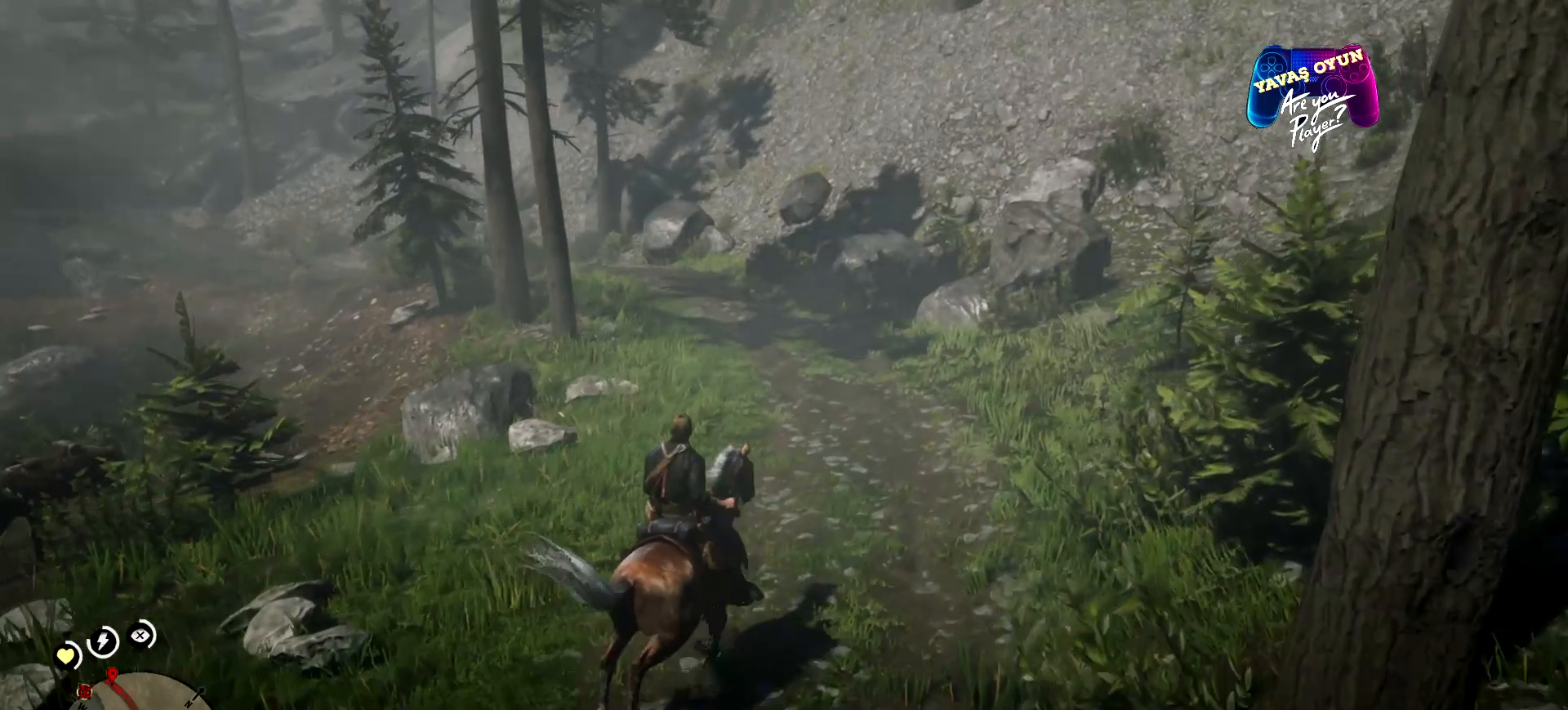
{"buttons": [], "left_stick": "up", "right_stick": "center", "events": [[433, "right_stick", "center"]]}
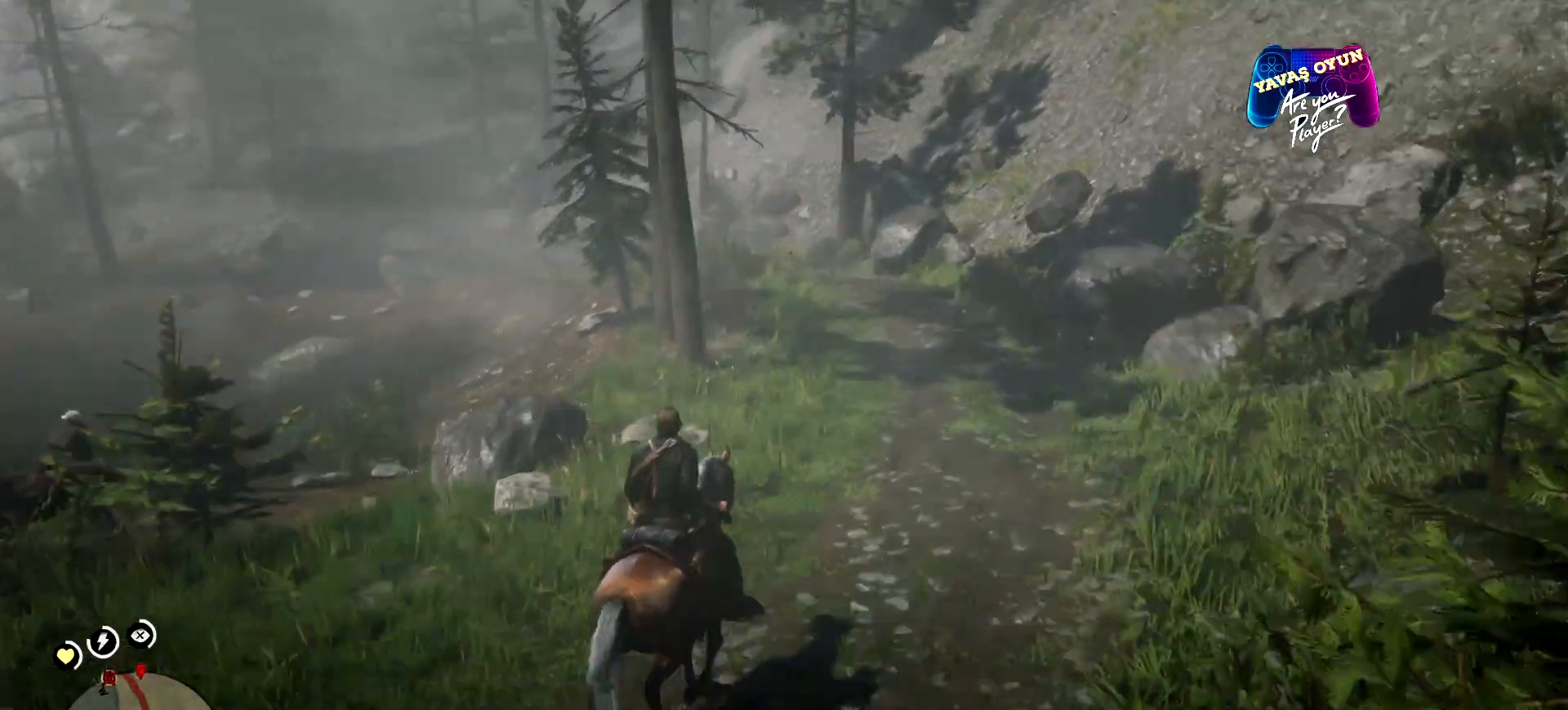
{"buttons": [], "left_stick": "up-right", "right_stick": "center", "events": [[67, "A", "down"], [67, "left_stick", "up-right"], [167, "A", "up"], [267, "A", "down"], [333, "A", "up"]]}
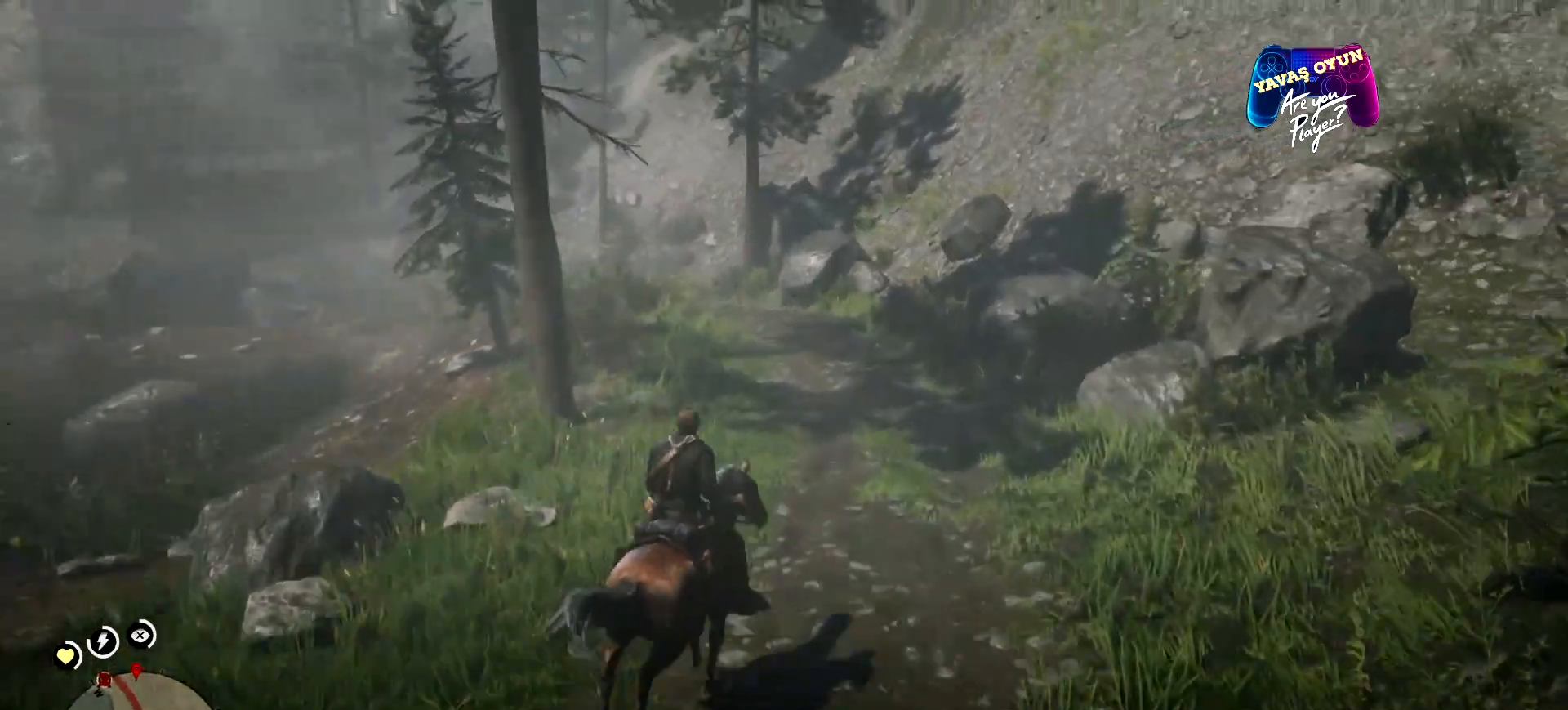
{"buttons": [], "left_stick": "up", "right_stick": "center", "events": [[300, "left_stick", "up"]]}
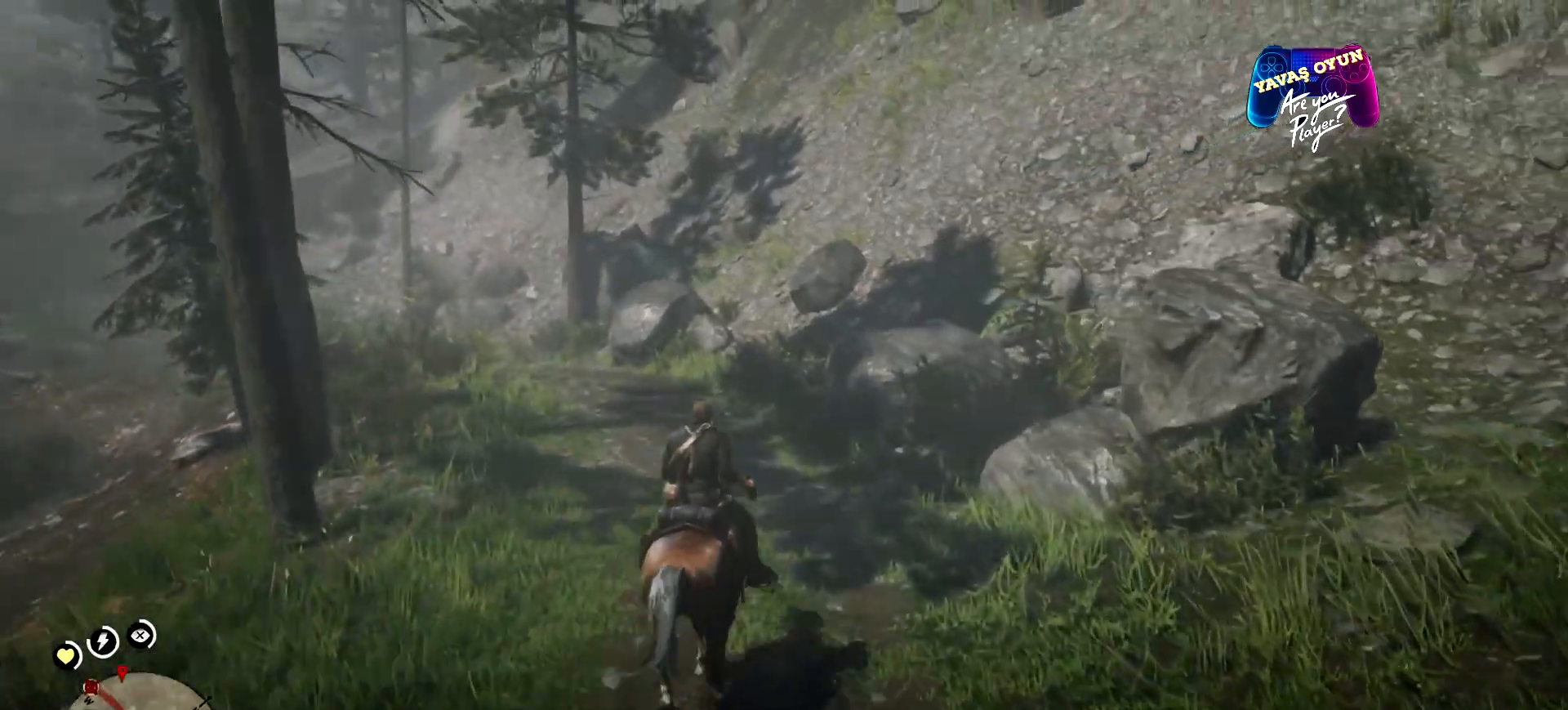
{"buttons": [], "left_stick": "up", "right_stick": "center", "events": [[400, "L1", "down"], [433, "L1", "up"]]}
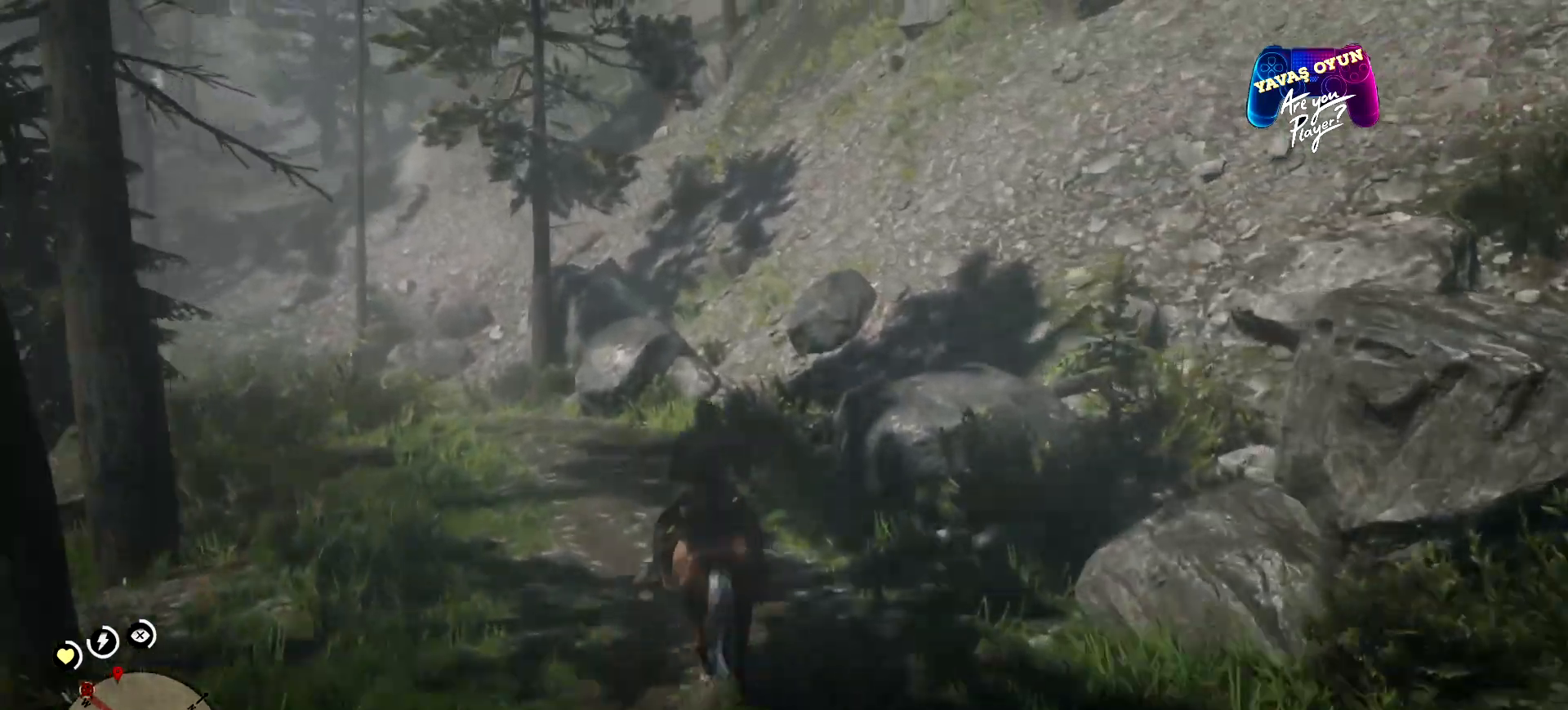
{"buttons": [], "left_stick": "up", "right_stick": "center", "events": [[167, "right_stick", "left"], [500, "right_stick", "center"]]}
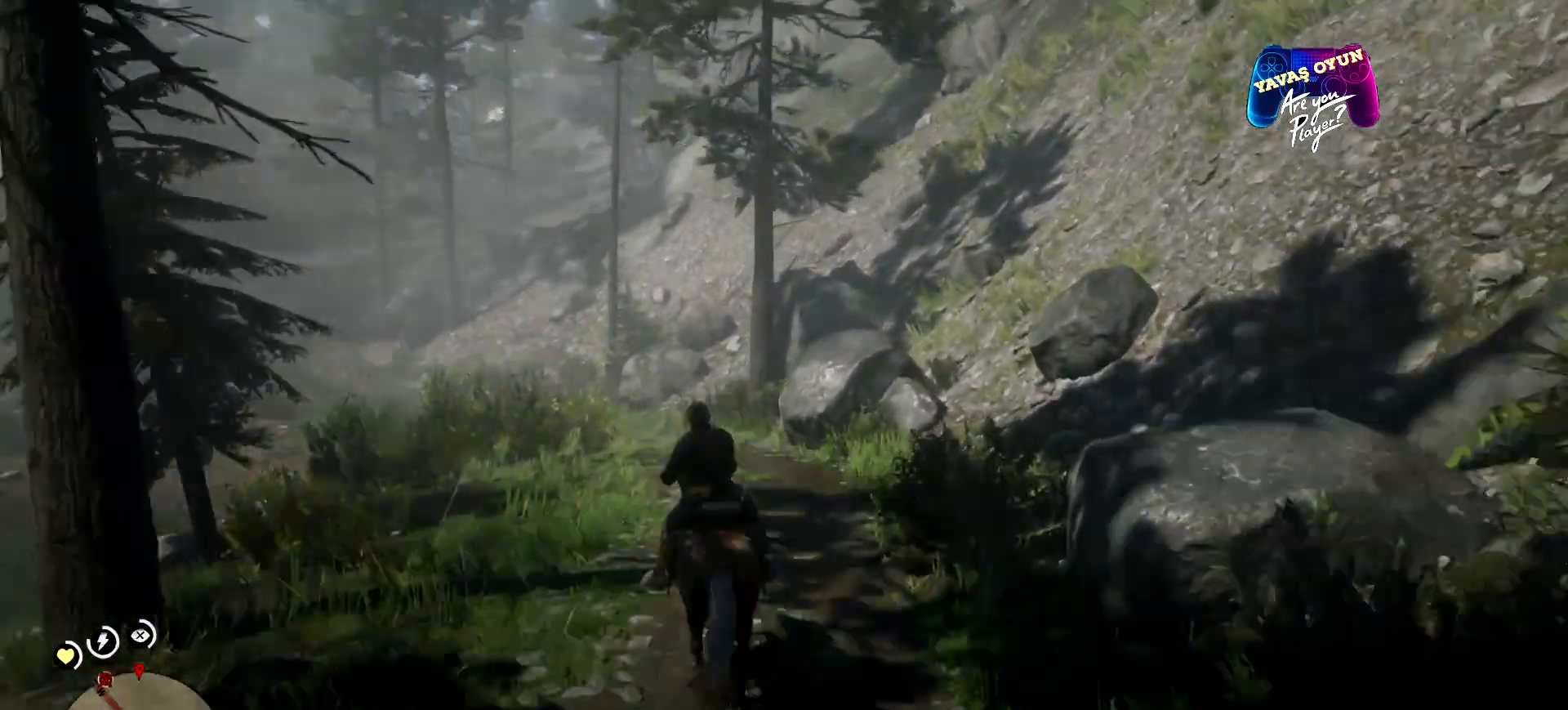
{"buttons": ["L1"], "left_stick": "up", "right_stick": "up", "events": [[200, "L1", "down"], [467, "right_stick", "up"]]}
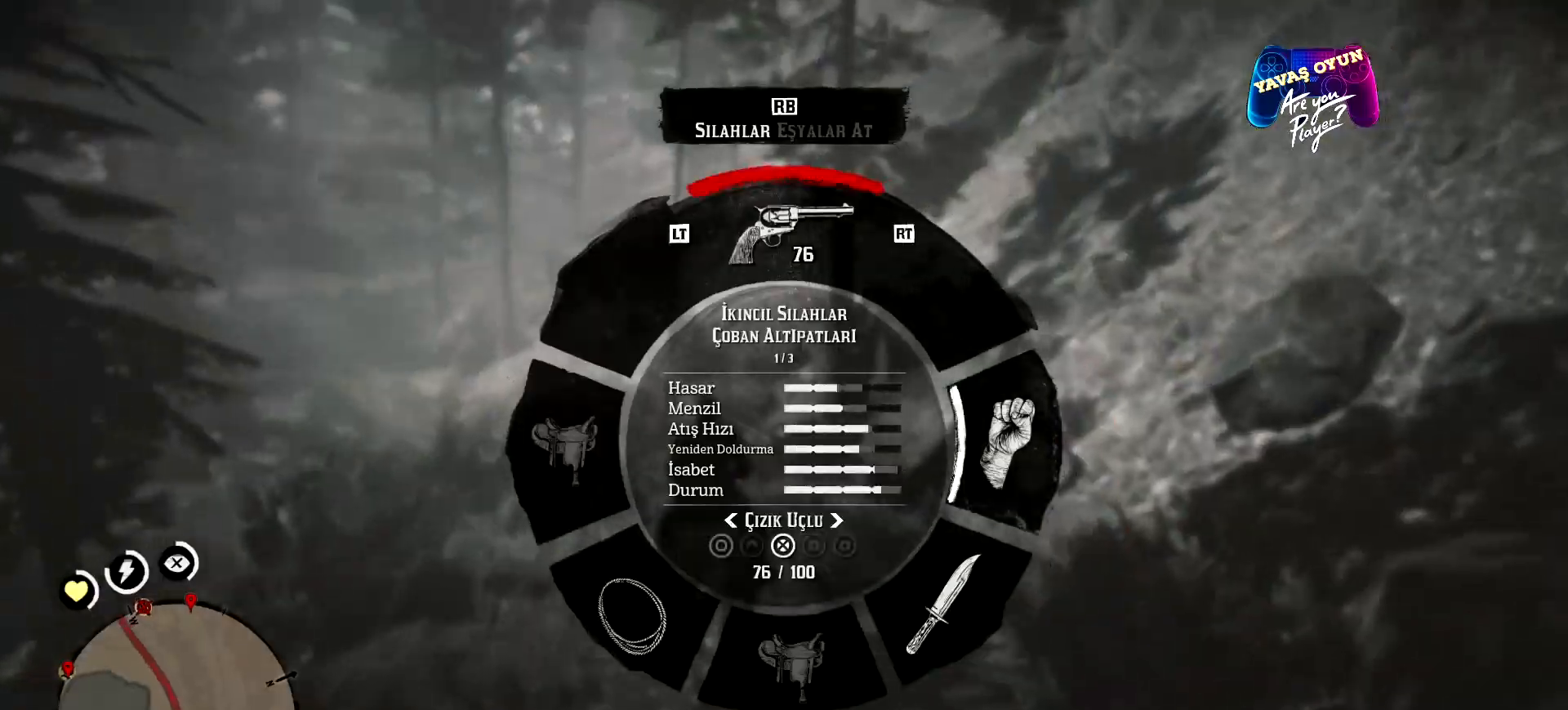
{"buttons": [], "left_stick": "up", "right_stick": "center", "events": [[333, "L1", "up"], [333, "right_stick", "center"]]}
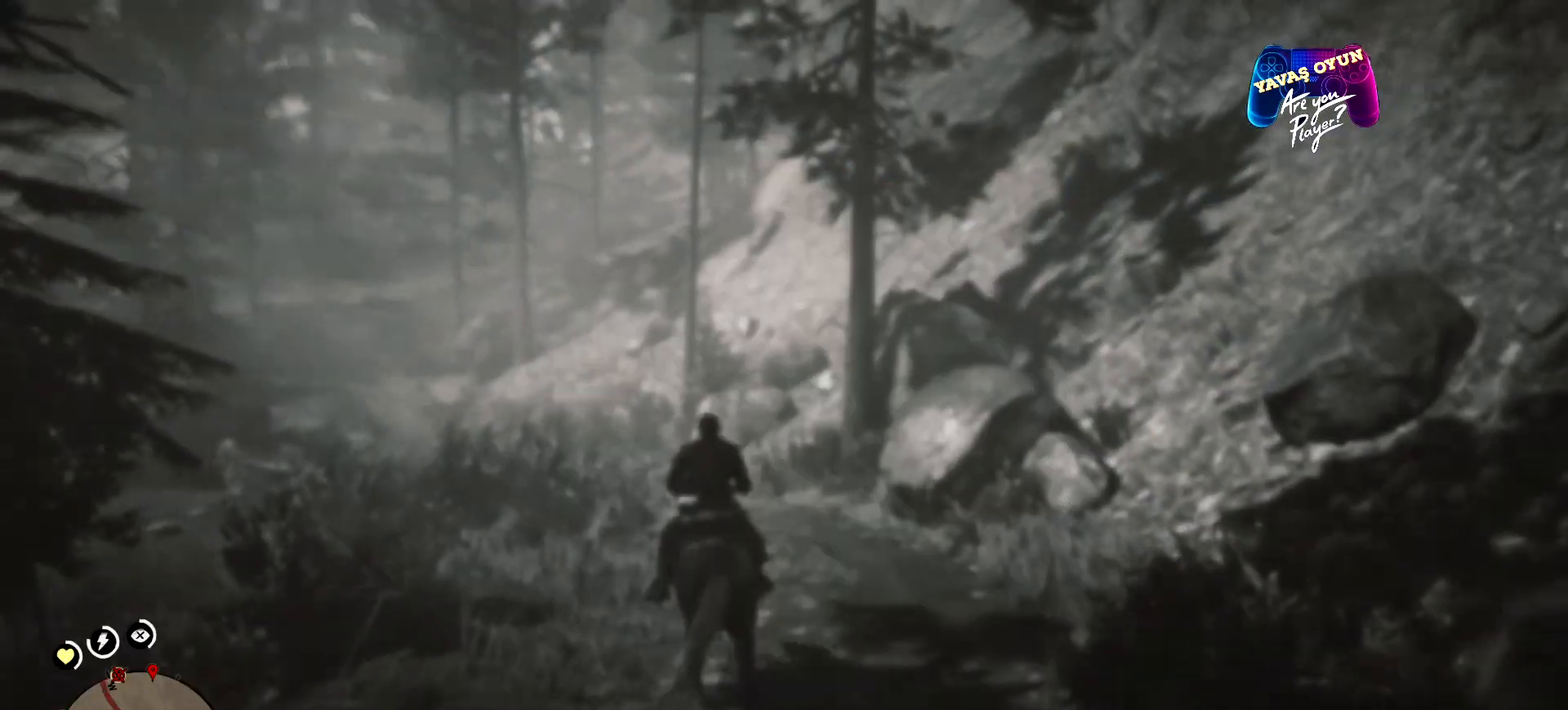
{"buttons": [], "left_stick": "up", "right_stick": "center", "events": []}
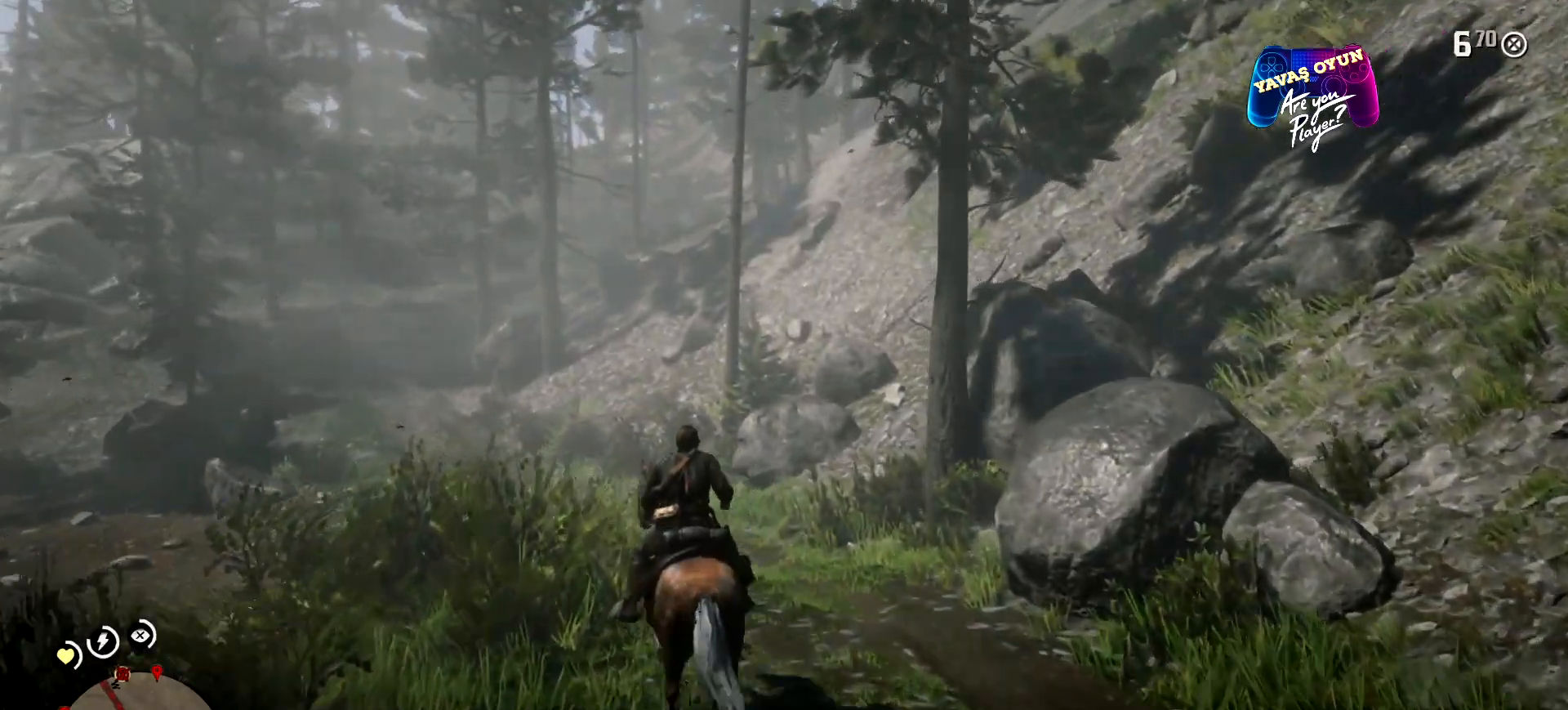
{"buttons": ["L1"], "left_stick": "up", "right_stick": "center", "events": [[433, "L1", "down"]]}
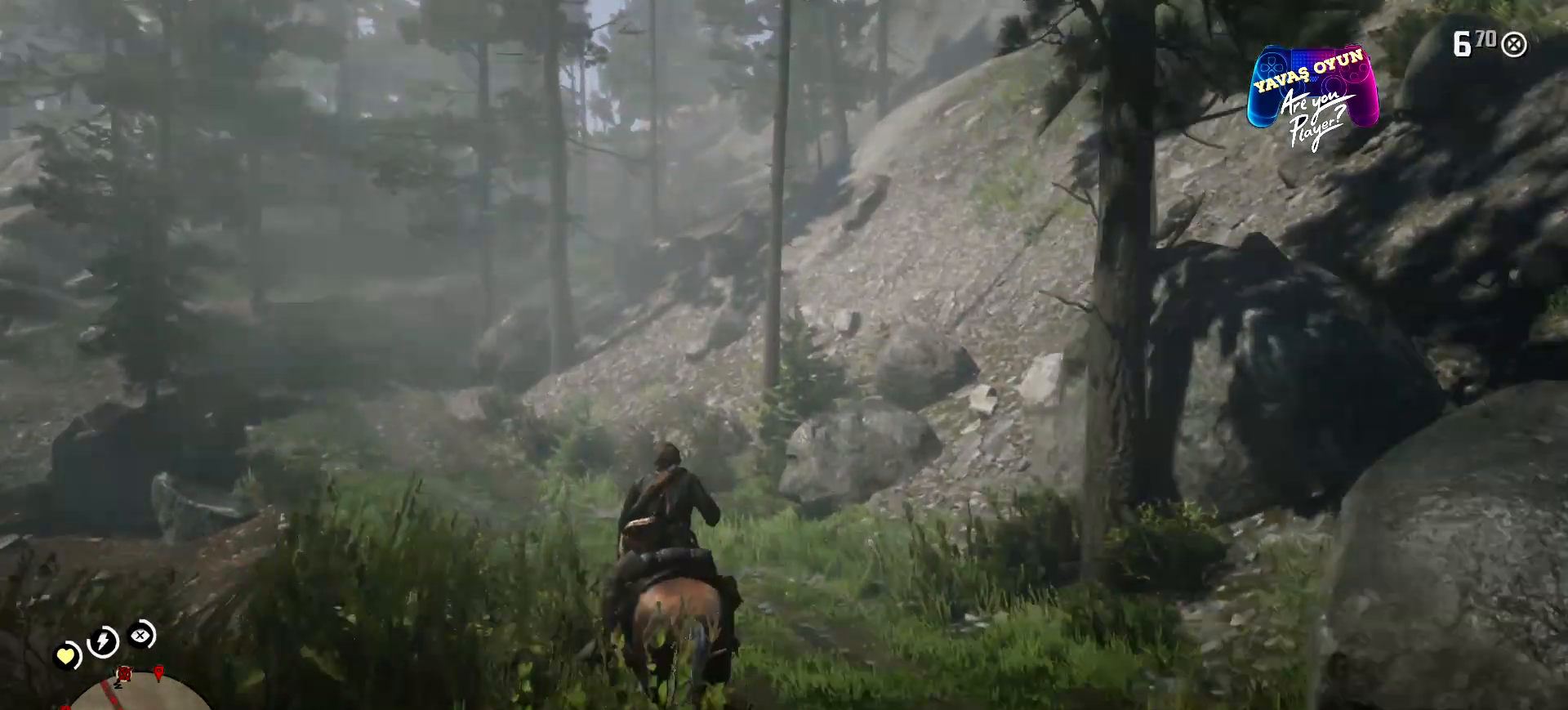
{"buttons": ["L1"], "left_stick": "up", "right_stick": "center", "events": []}
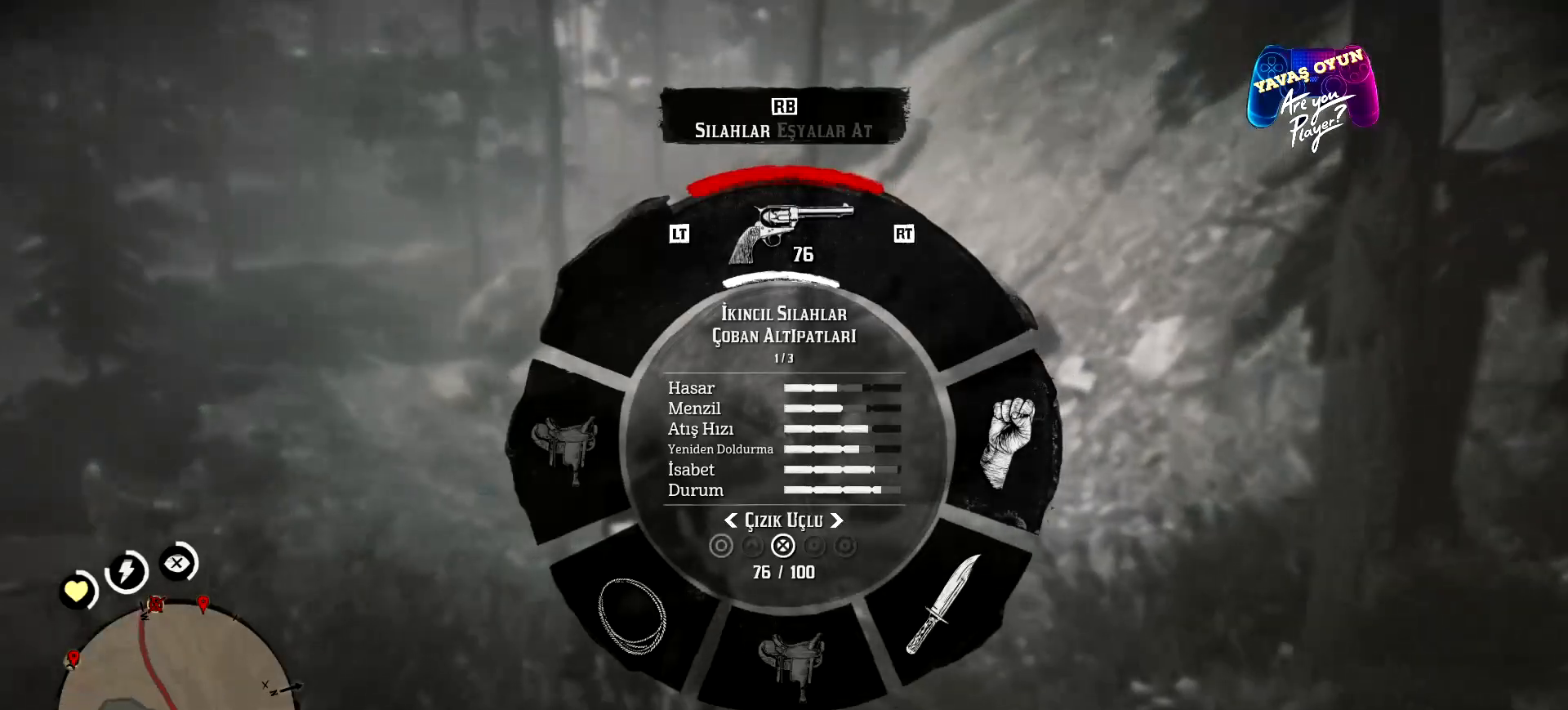
{"buttons": ["L1"], "left_stick": "up", "right_stick": "up", "events": [[167, "right_stick", "up"]]}
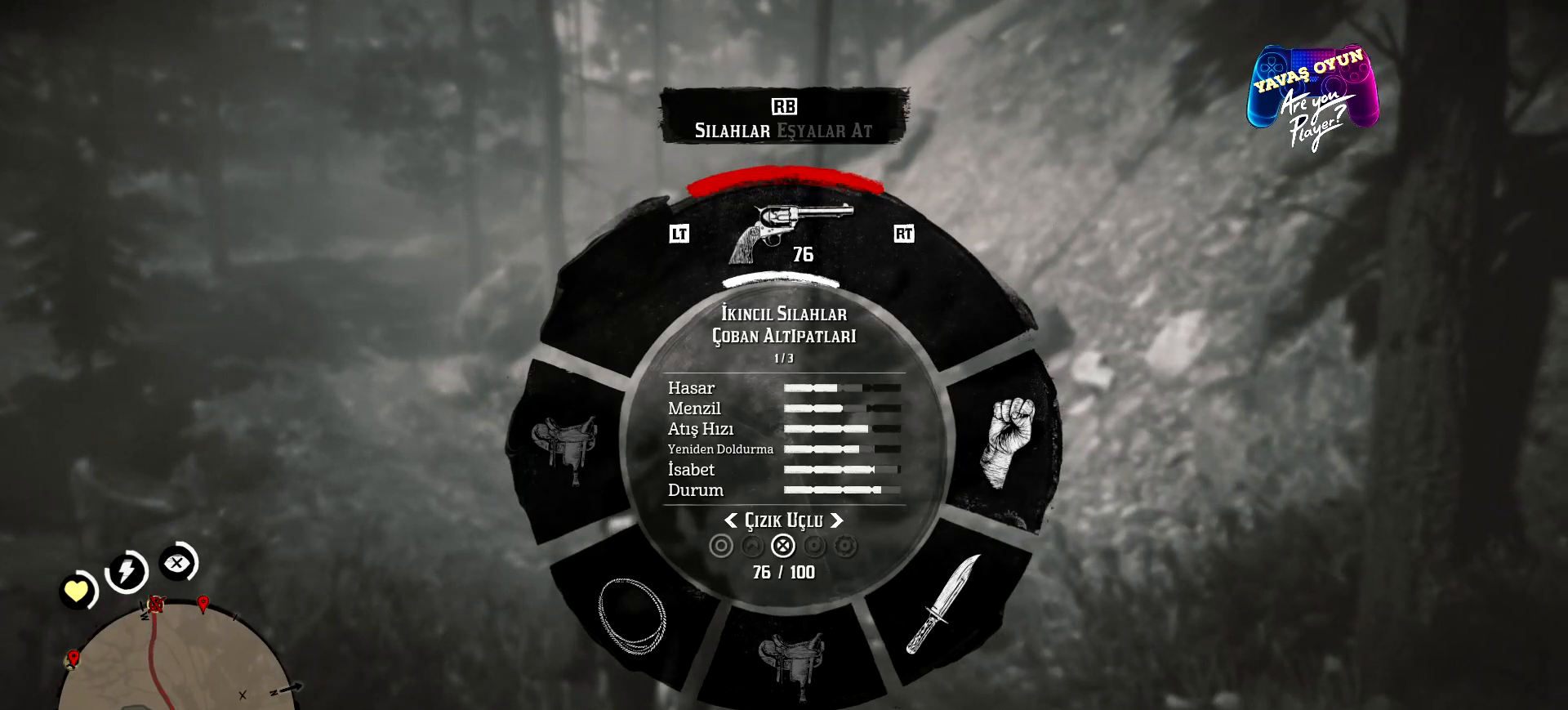
{"buttons": ["L1"], "left_stick": "up", "right_stick": "up", "events": [[367, "R2", "down"], [500, "R2", "up"]]}
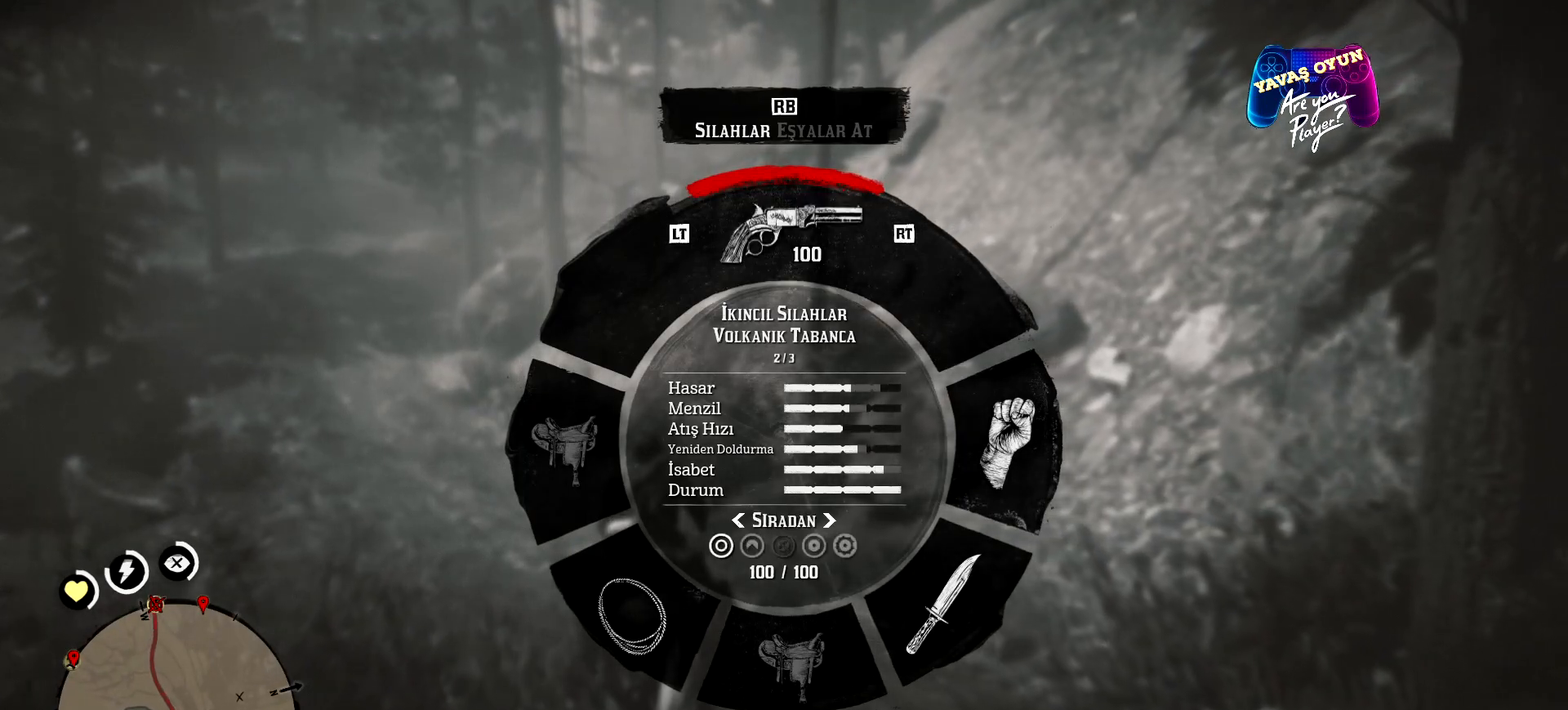
{"buttons": ["L1"], "left_stick": "up", "right_stick": "up", "events": []}
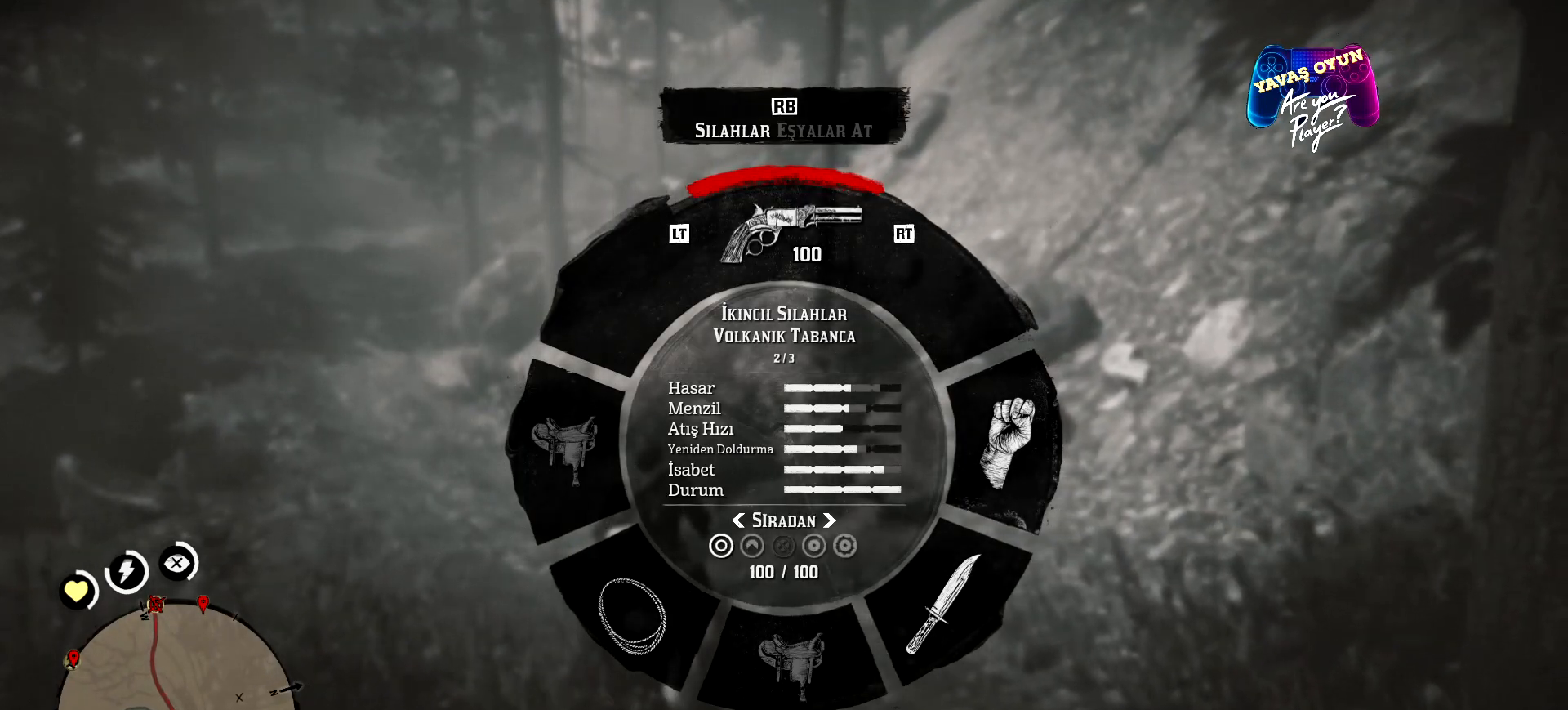
{"buttons": ["L1"], "left_stick": "up", "right_stick": "up", "events": []}
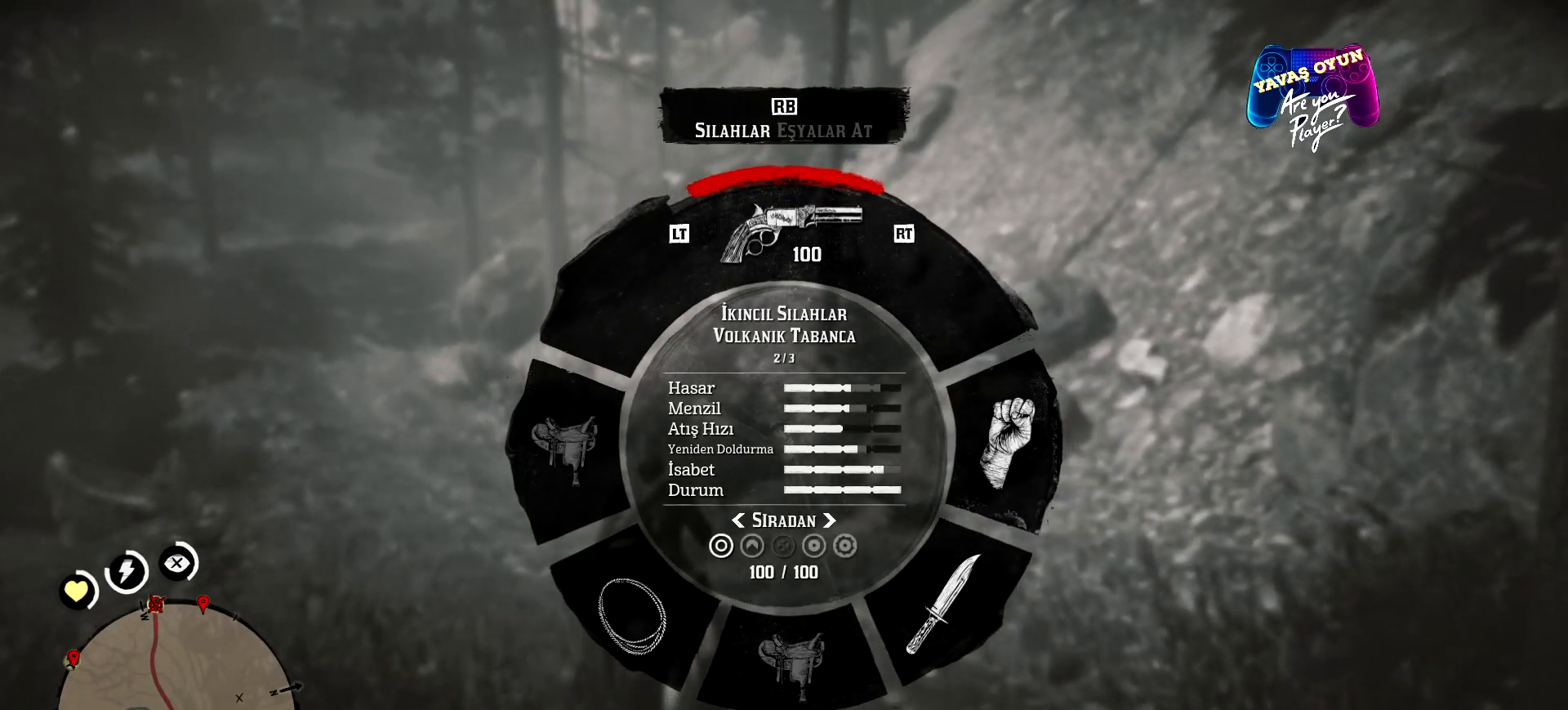
{"buttons": ["L1"], "left_stick": "up", "right_stick": "up", "events": []}
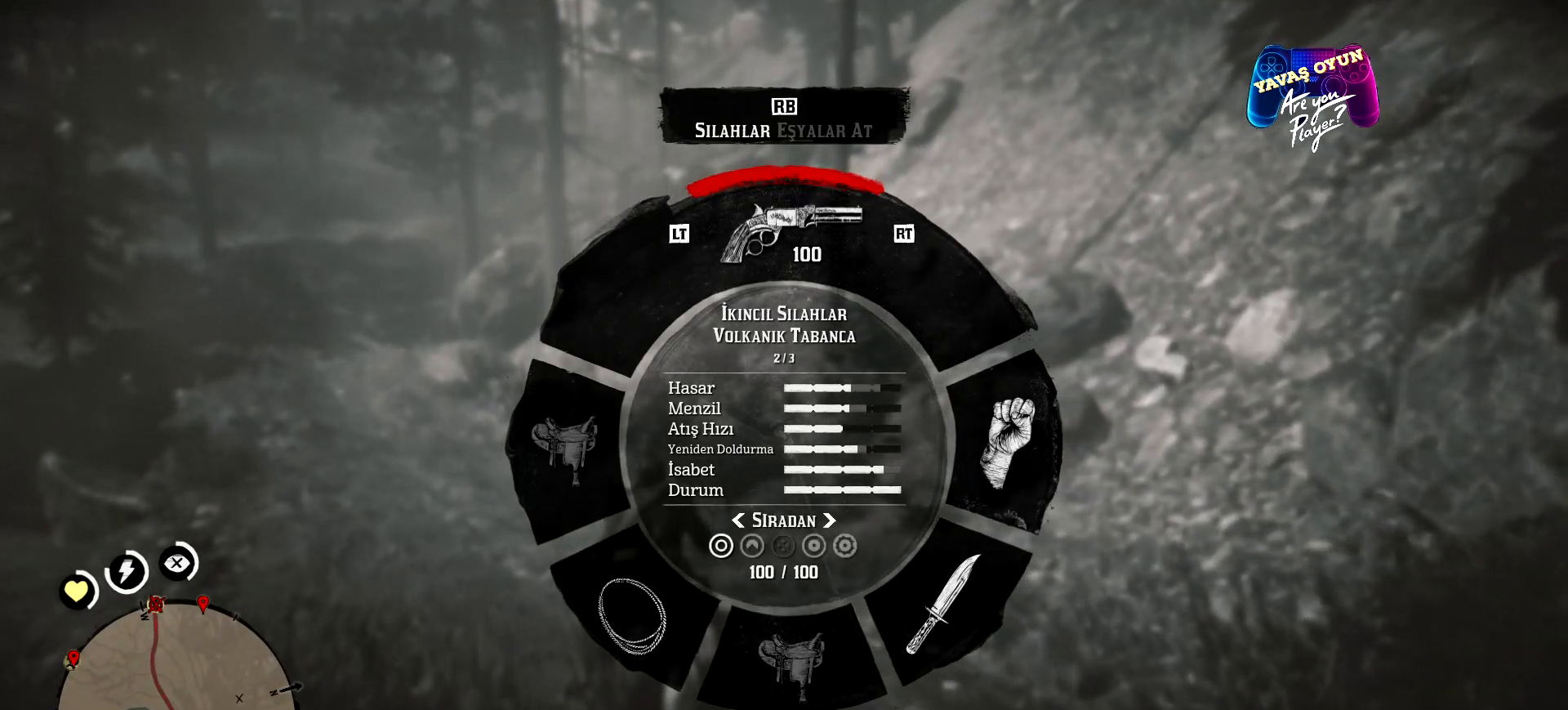
{"buttons": [], "left_stick": "up", "right_stick": "center", "events": [[367, "L1", "up"], [500, "right_stick", "center"]]}
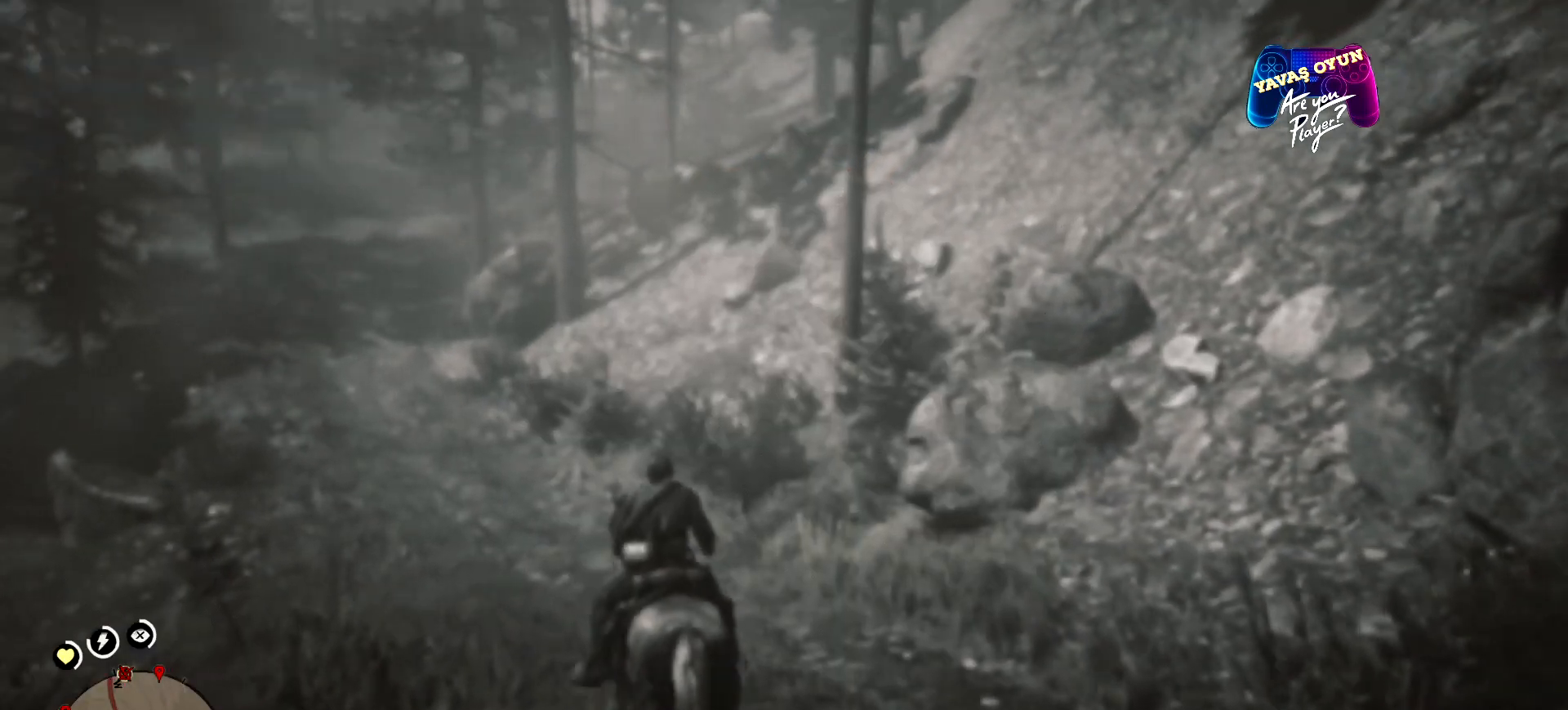
{"buttons": [], "left_stick": "up", "right_stick": "center", "events": []}
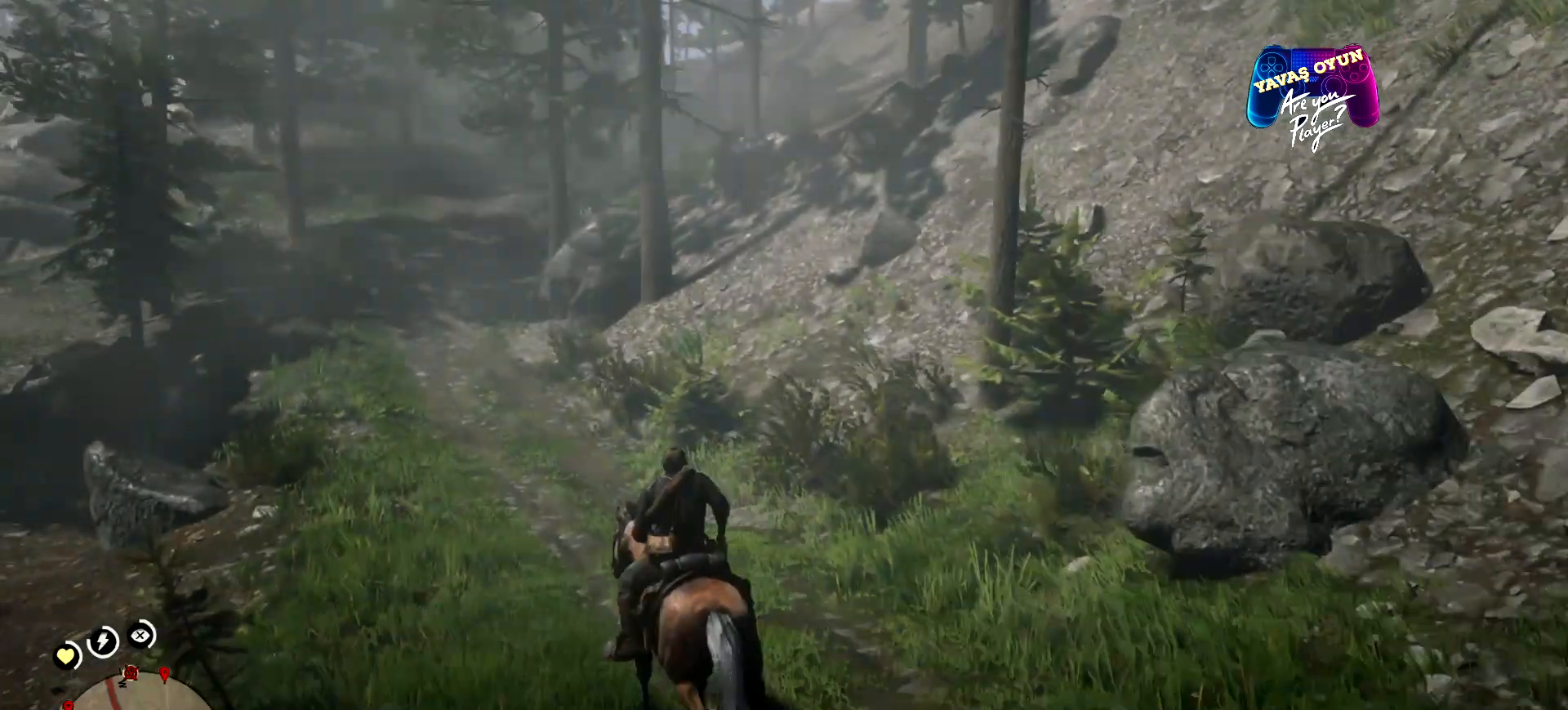
{"buttons": [], "left_stick": "up", "right_stick": "center", "events": []}
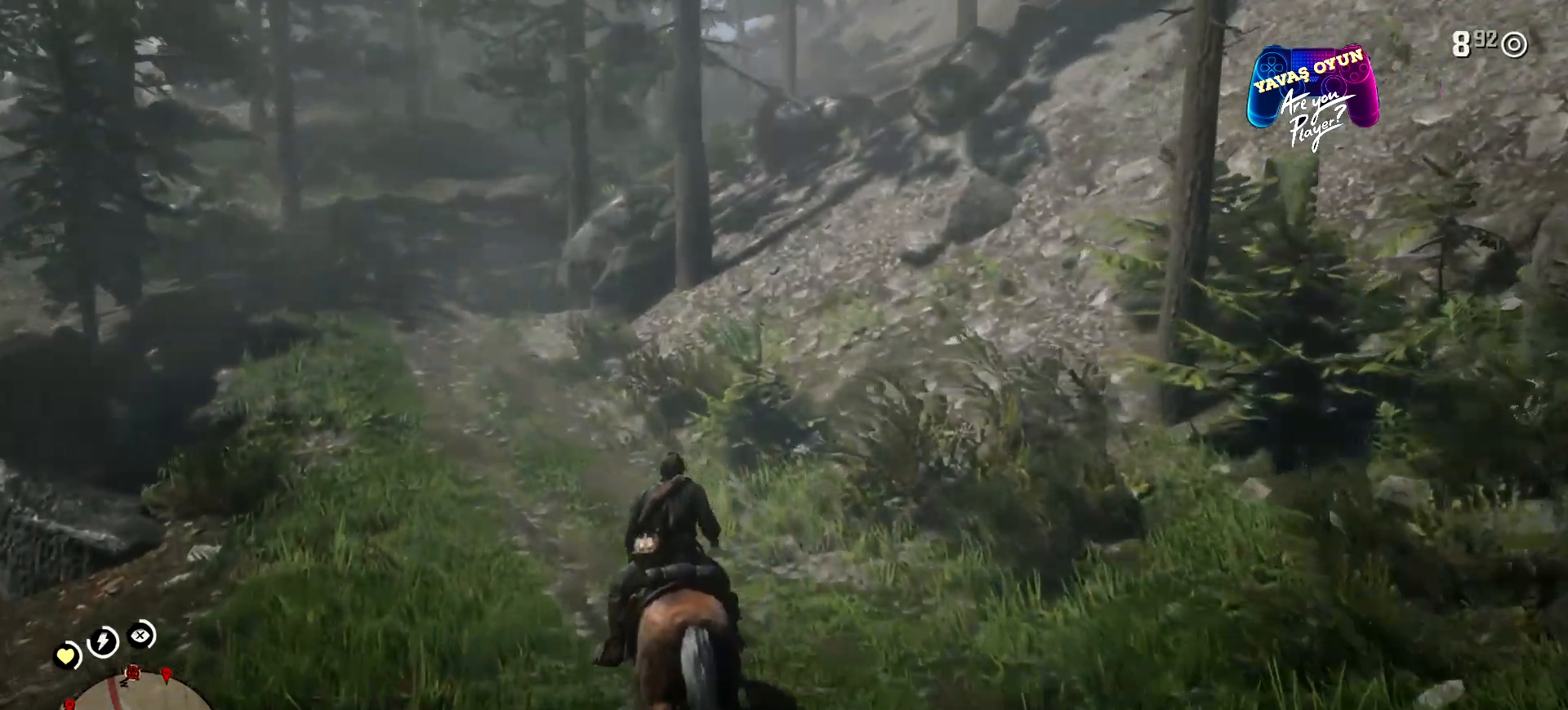
{"buttons": [], "left_stick": "up", "right_stick": "center", "events": []}
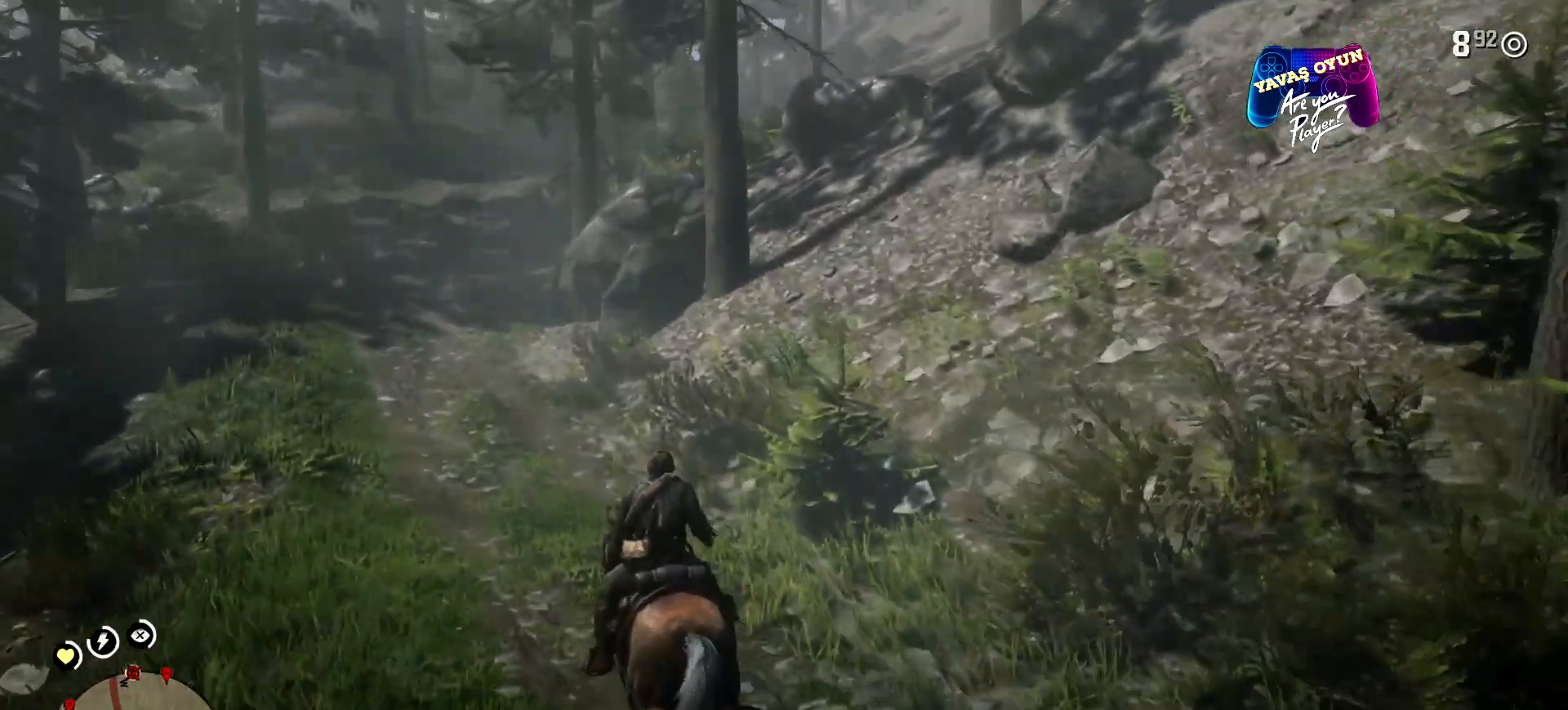
{"buttons": [], "left_stick": "up", "right_stick": "center", "events": [[267, "L1", "down"], [367, "L1", "up"]]}
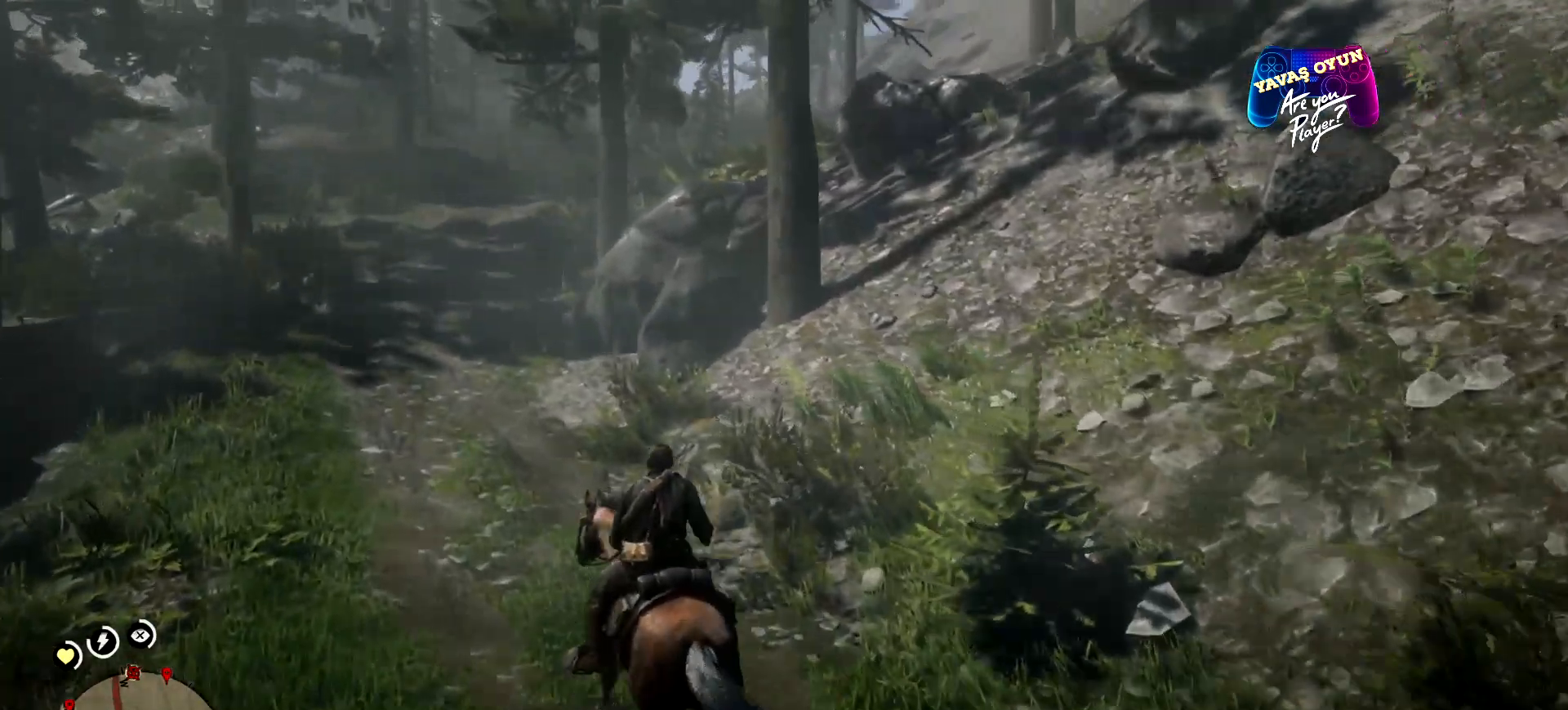
{"buttons": ["A"], "left_stick": "up", "right_stick": "center", "events": [[200, "A", "down"], [333, "A", "up"], [433, "A", "down"]]}
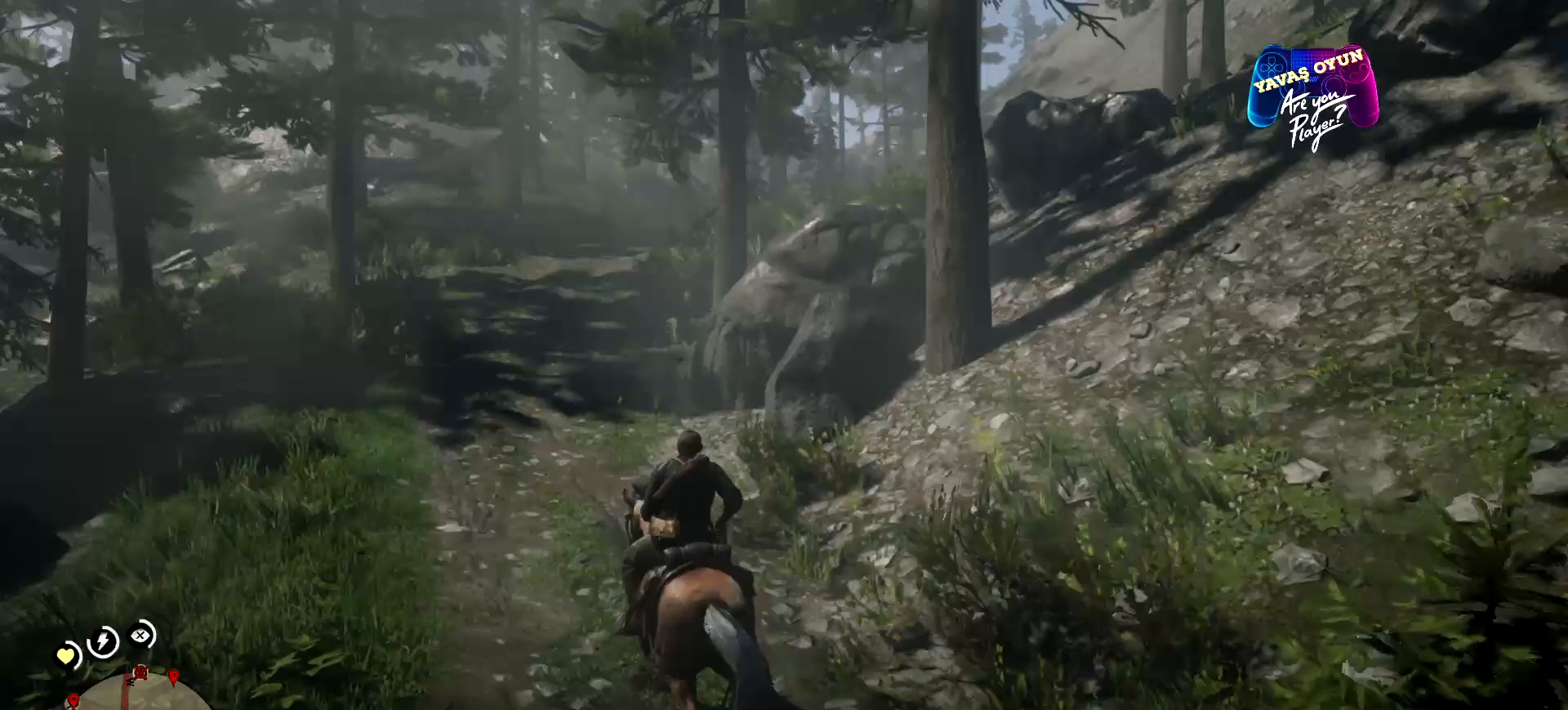
{"buttons": [], "left_stick": "up", "right_stick": "center", "events": [[67, "A", "up"], [300, "A", "down"], [333, "A", "up"]]}
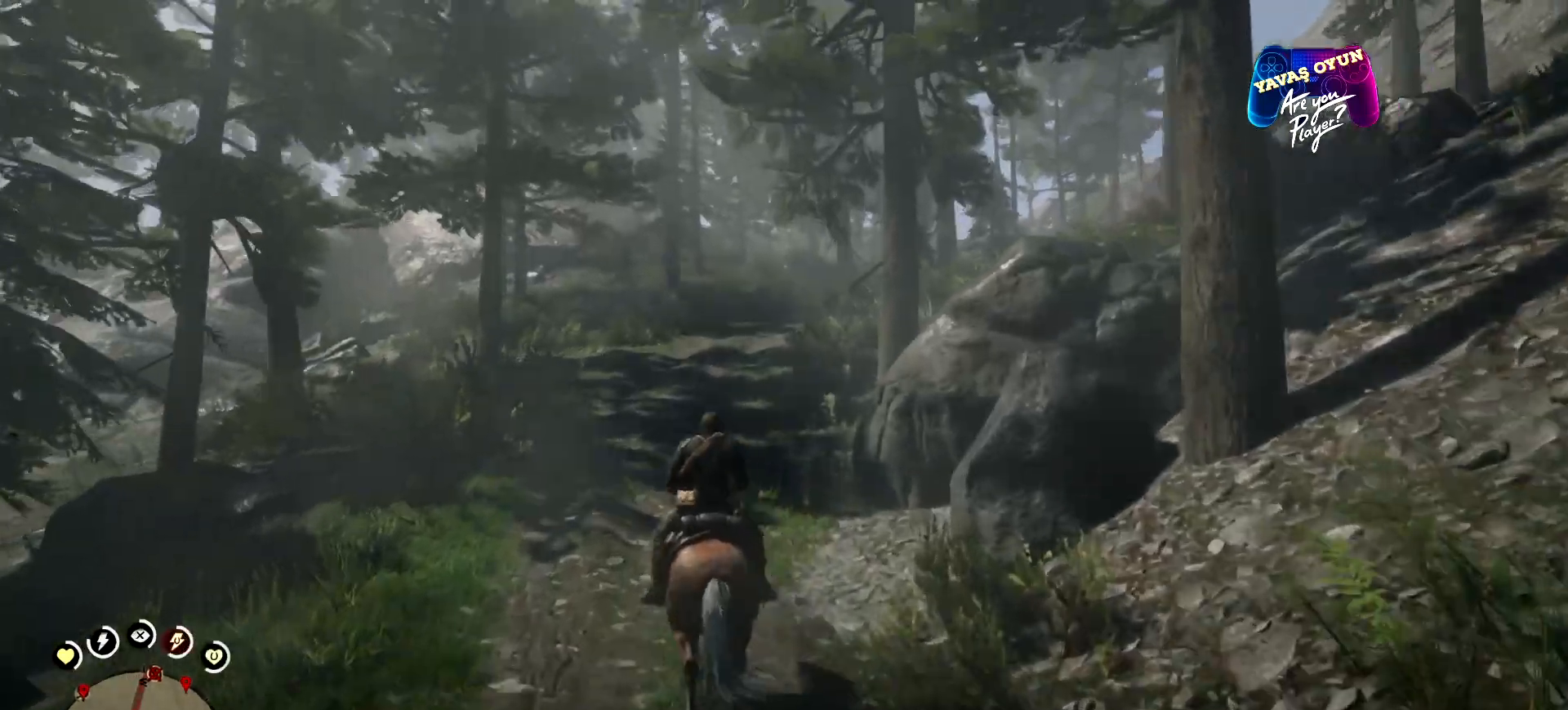
{"buttons": [], "left_stick": "up", "right_stick": "center", "events": [[67, "A", "down"], [200, "A", "up"], [400, "A", "down"], [433, "A", "up"]]}